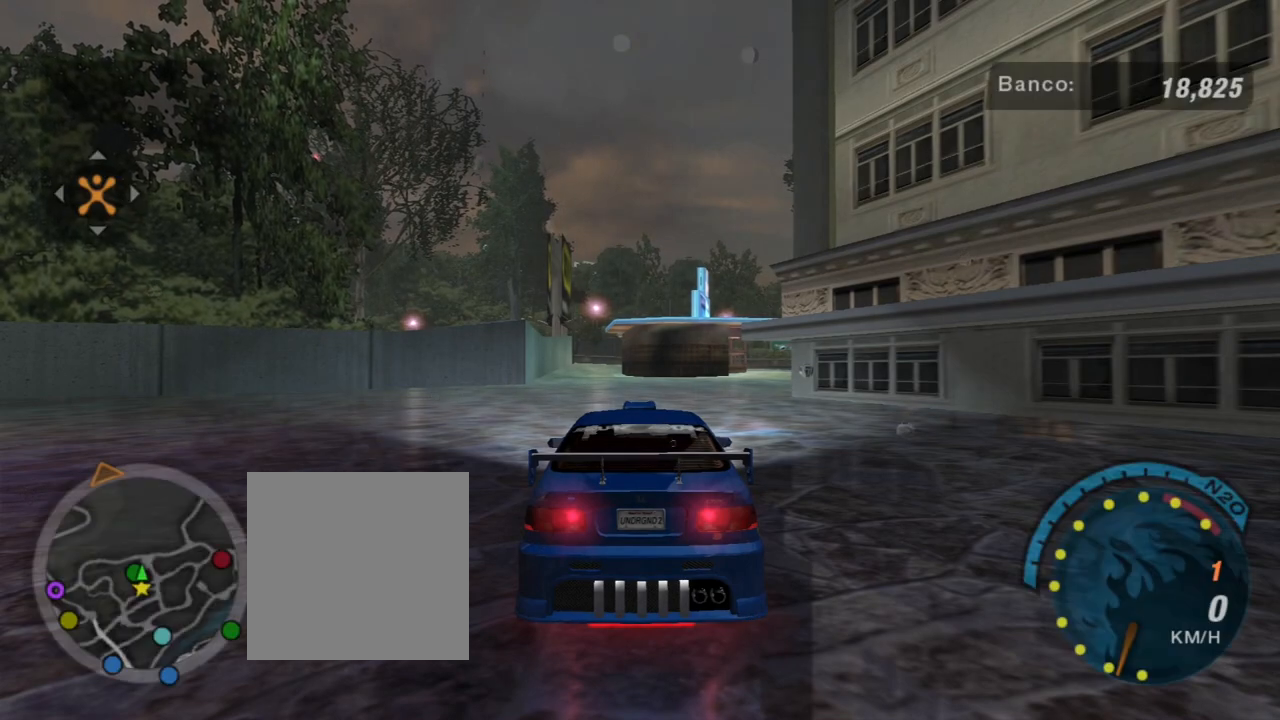
Gameplay with a controller (Xbox layout); each line is a JSON object with the inputs held at the frame after it. "events" lists button and stick changes between this image and that frame as [ms after this image, input, new state], when the widget could be followed in between. Not read: L3.
{"buttons": [], "left_stick": "center", "right_stick": "center", "events": []}
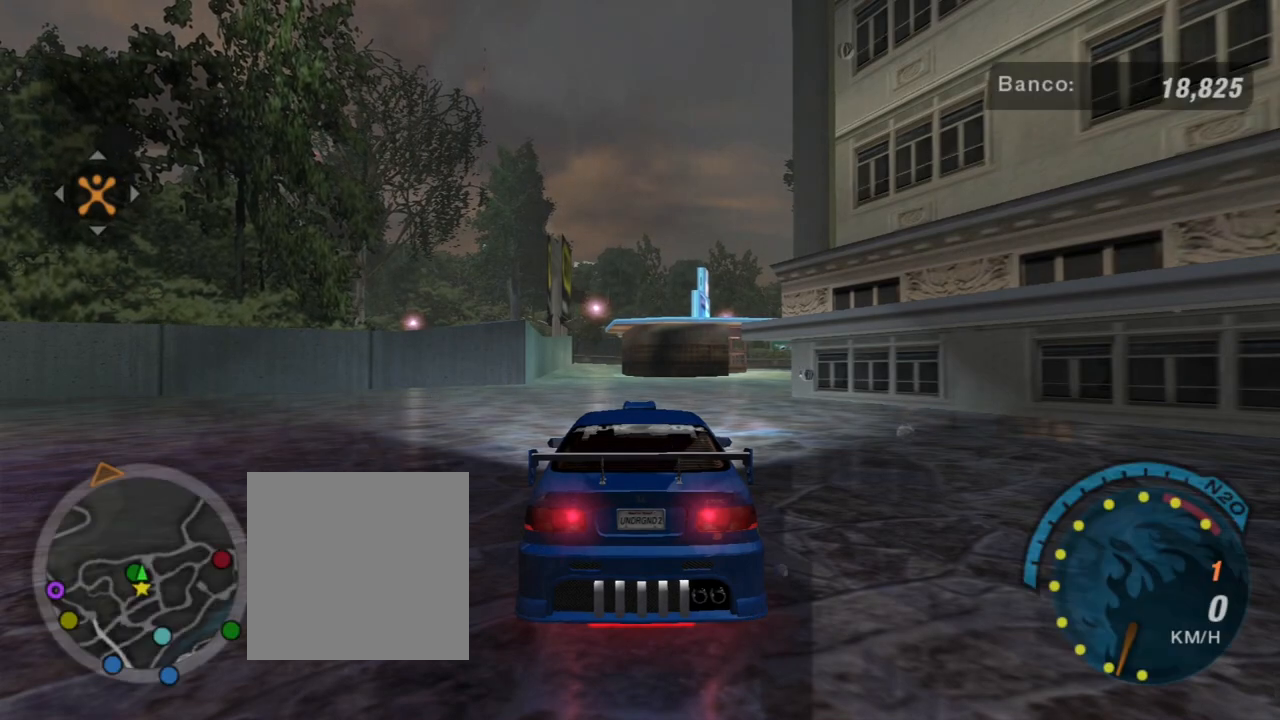
{"buttons": [], "left_stick": "center", "right_stick": "center", "events": [[34, "L1", "down"], [134, "L1", "up"]]}
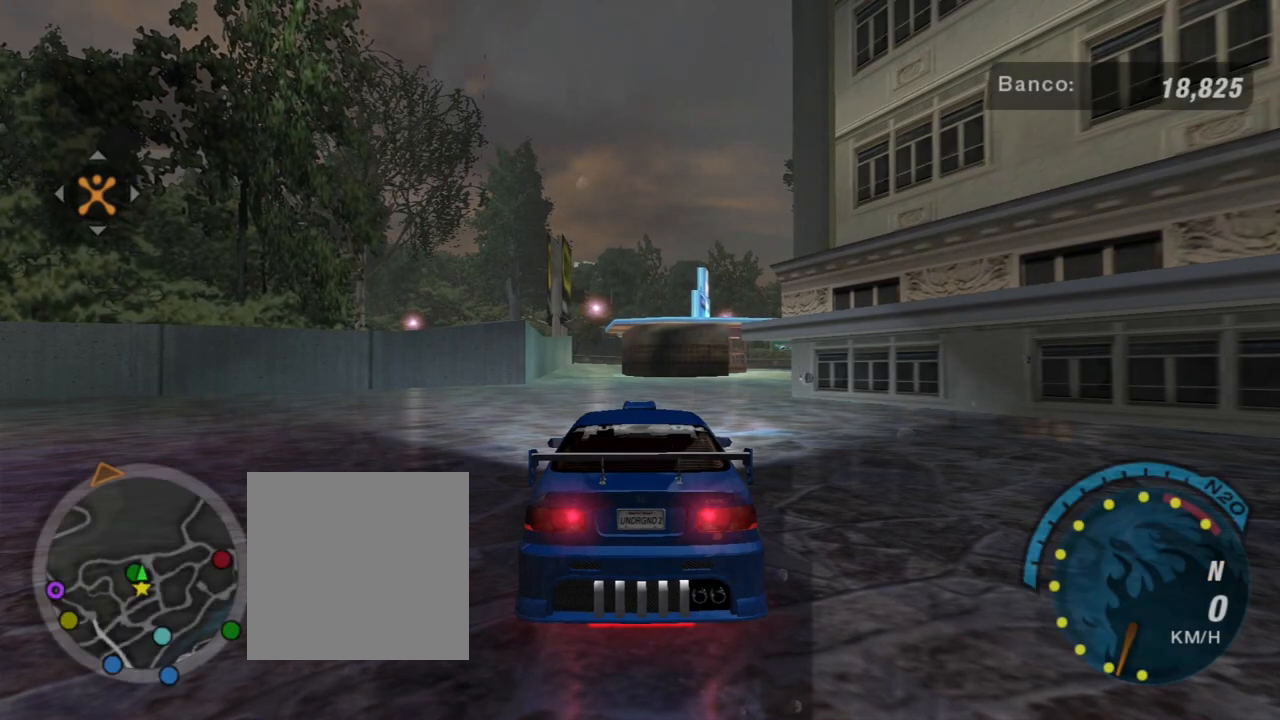
{"buttons": ["R2"], "left_stick": "center", "right_stick": "center", "events": [[333, "R2", "down"]]}
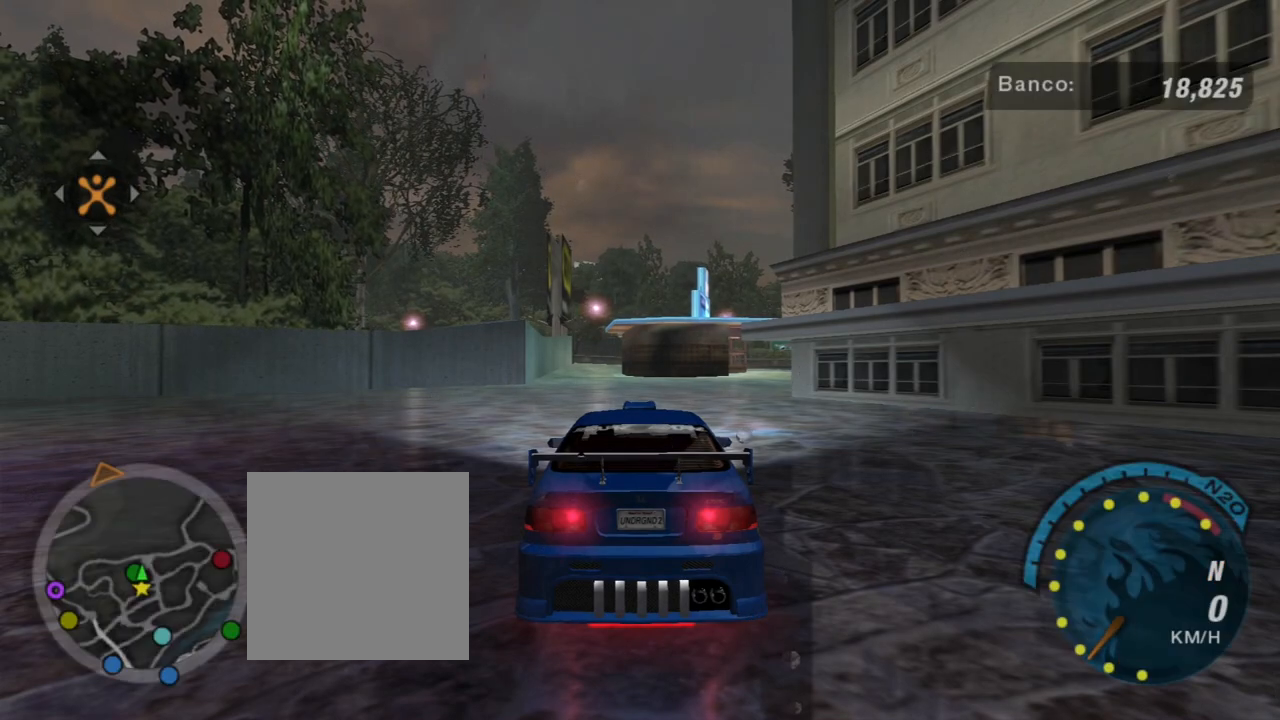
{"buttons": ["R2"], "left_stick": "center", "right_stick": "center", "events": []}
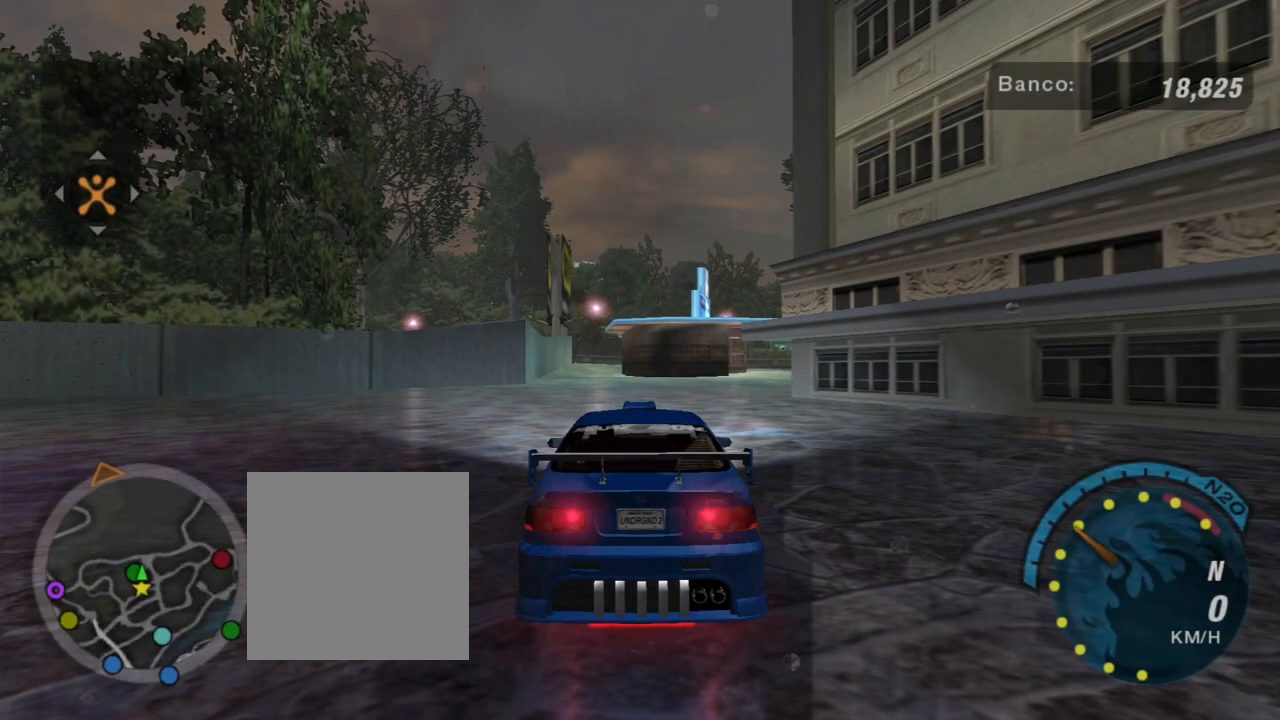
{"buttons": ["R2"], "left_stick": "center", "right_stick": "center", "events": [[233, "R2", "up"], [300, "R2", "down"]]}
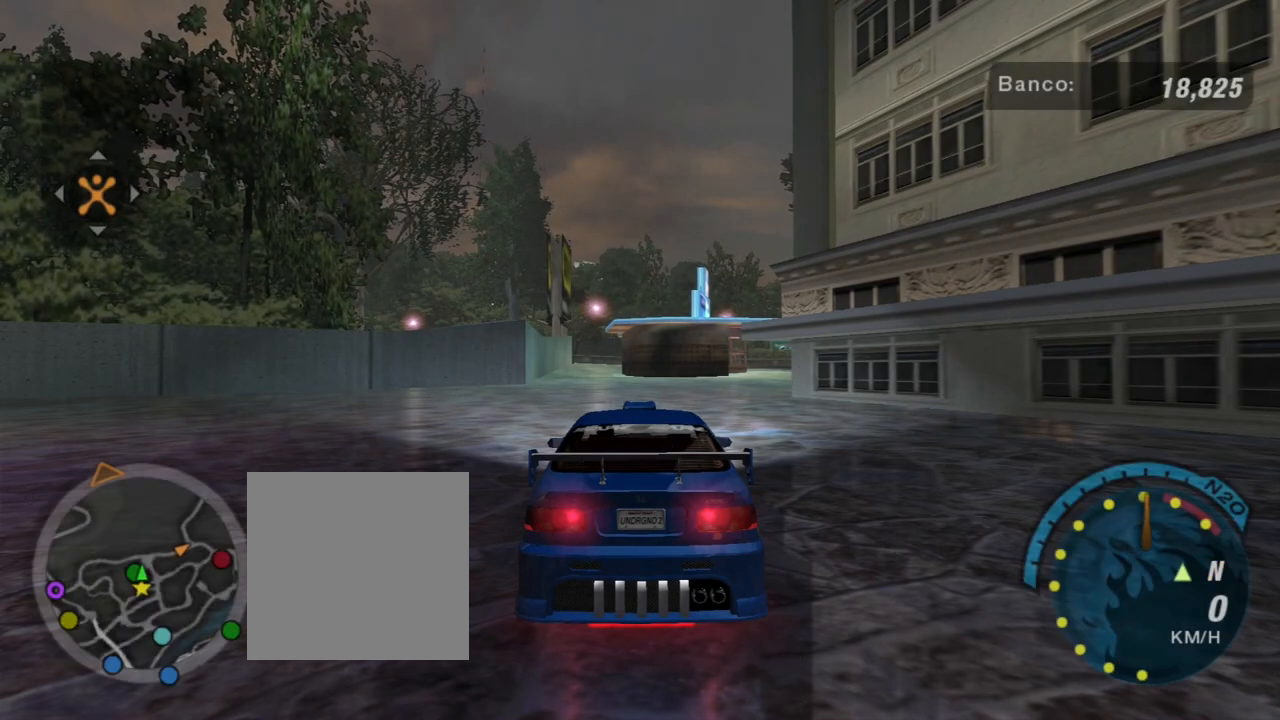
{"buttons": ["R2"], "left_stick": "right", "right_stick": "center", "events": [[301, "R1", "down"], [401, "R1", "up"], [401, "left_stick", "right"]]}
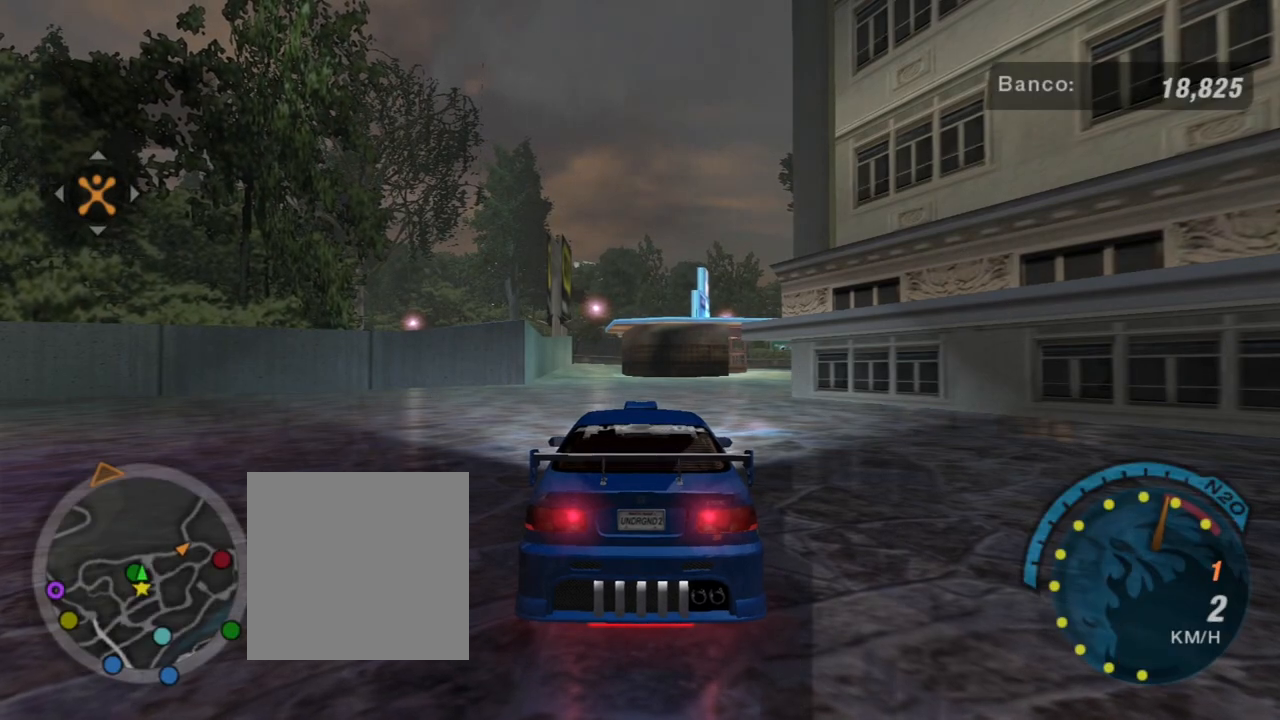
{"buttons": ["R2"], "left_stick": "right", "right_stick": "center", "events": []}
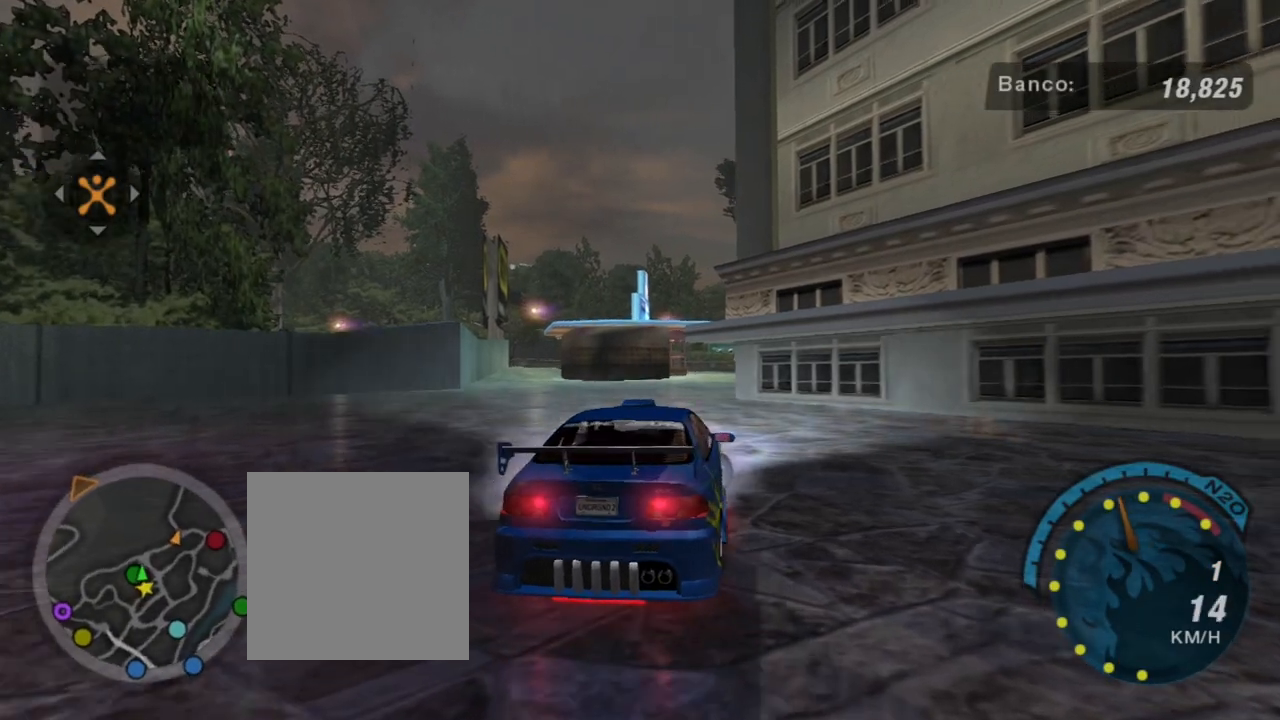
{"buttons": ["R2"], "left_stick": "right", "right_stick": "center", "events": []}
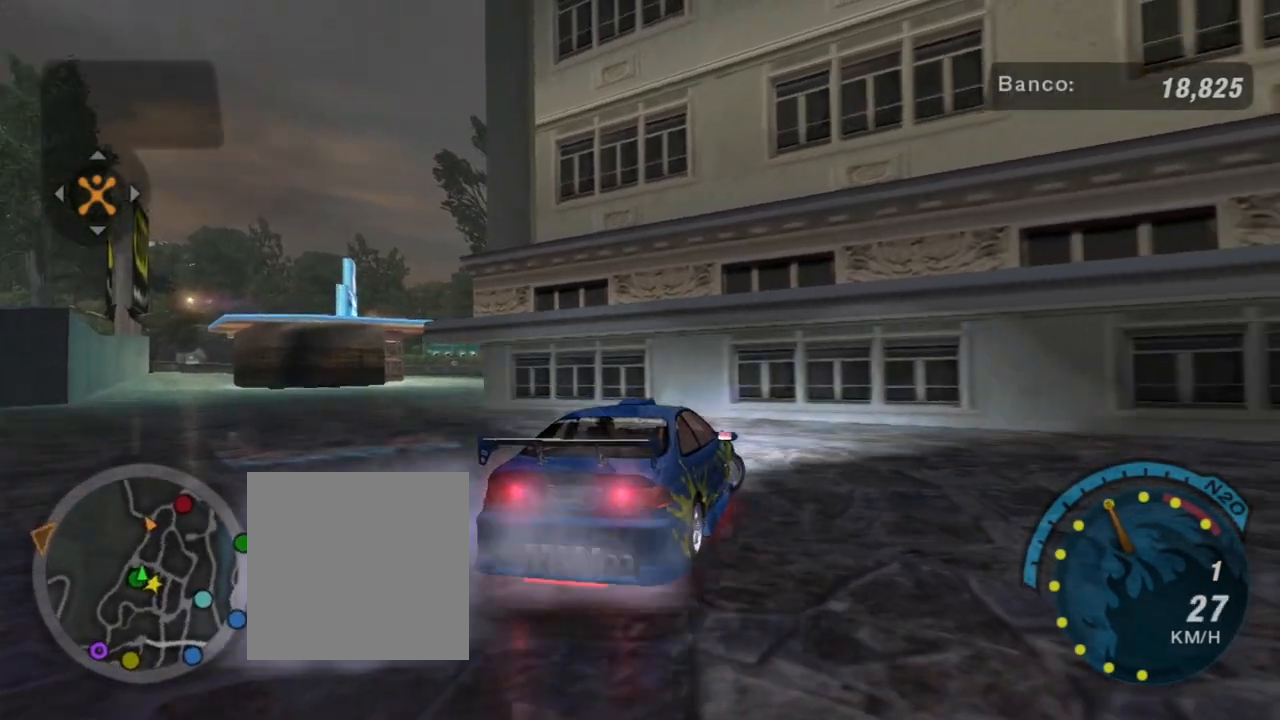
{"buttons": [], "left_stick": "right", "right_stick": "center", "events": [[100, "R2", "up"]]}
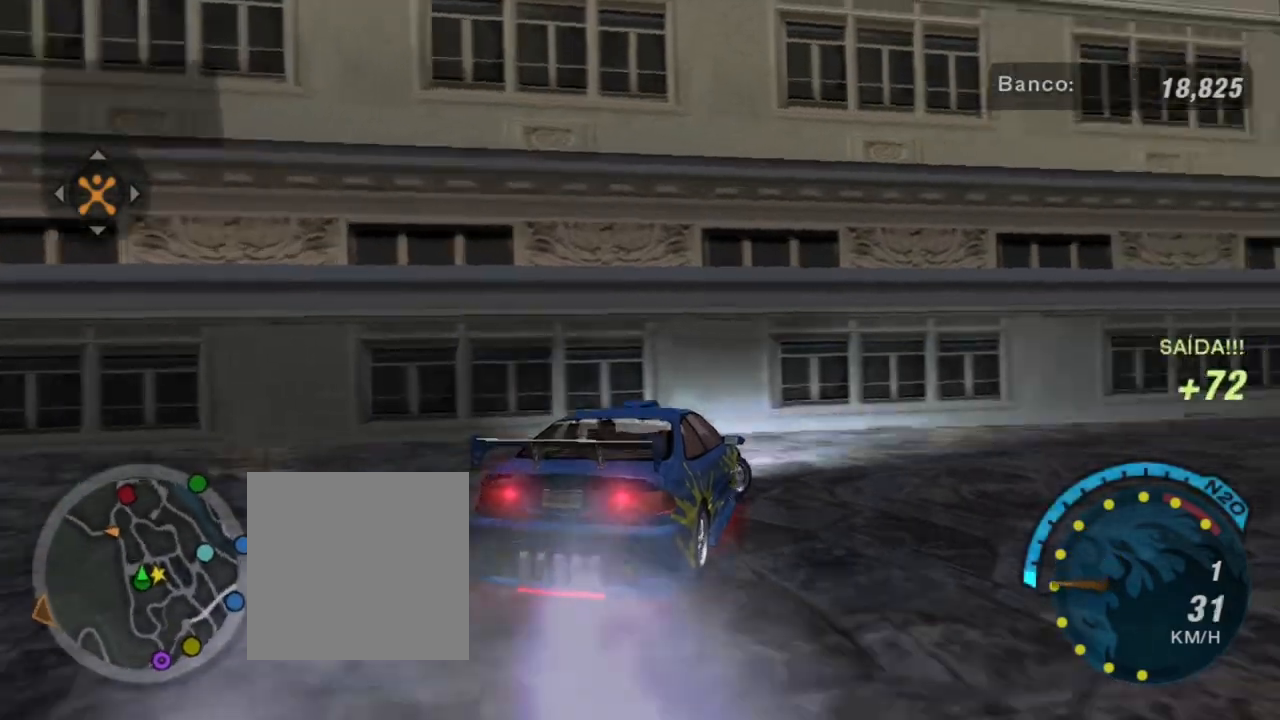
{"buttons": [], "left_stick": "right", "right_stick": "center", "events": []}
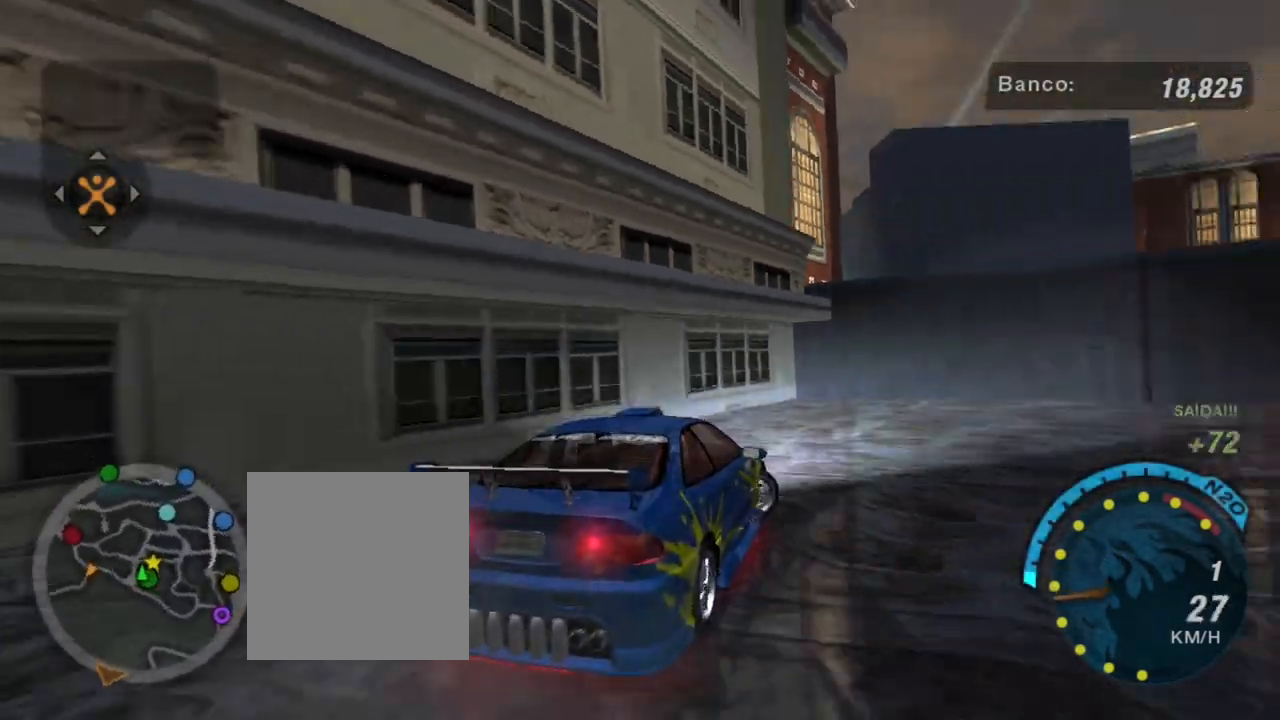
{"buttons": ["R2"], "left_stick": "right", "right_stick": "center", "events": [[500, "R2", "down"]]}
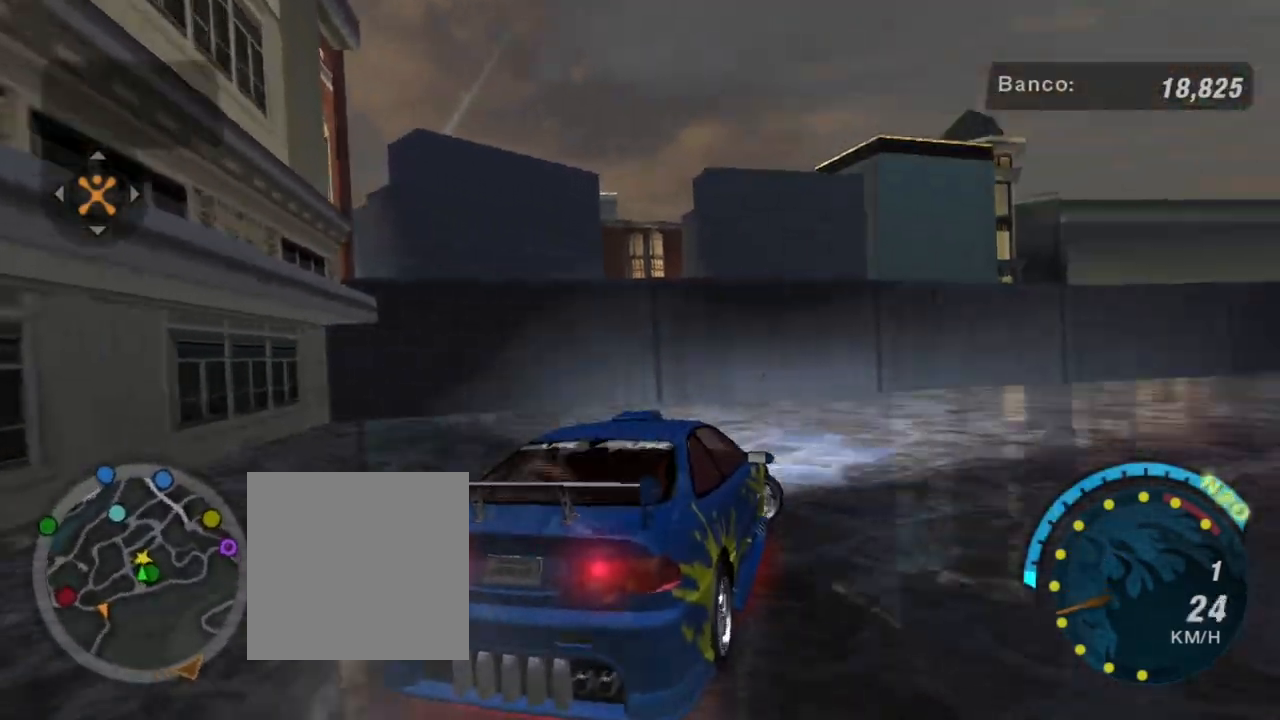
{"buttons": ["R2"], "left_stick": "right", "right_stick": "center", "events": []}
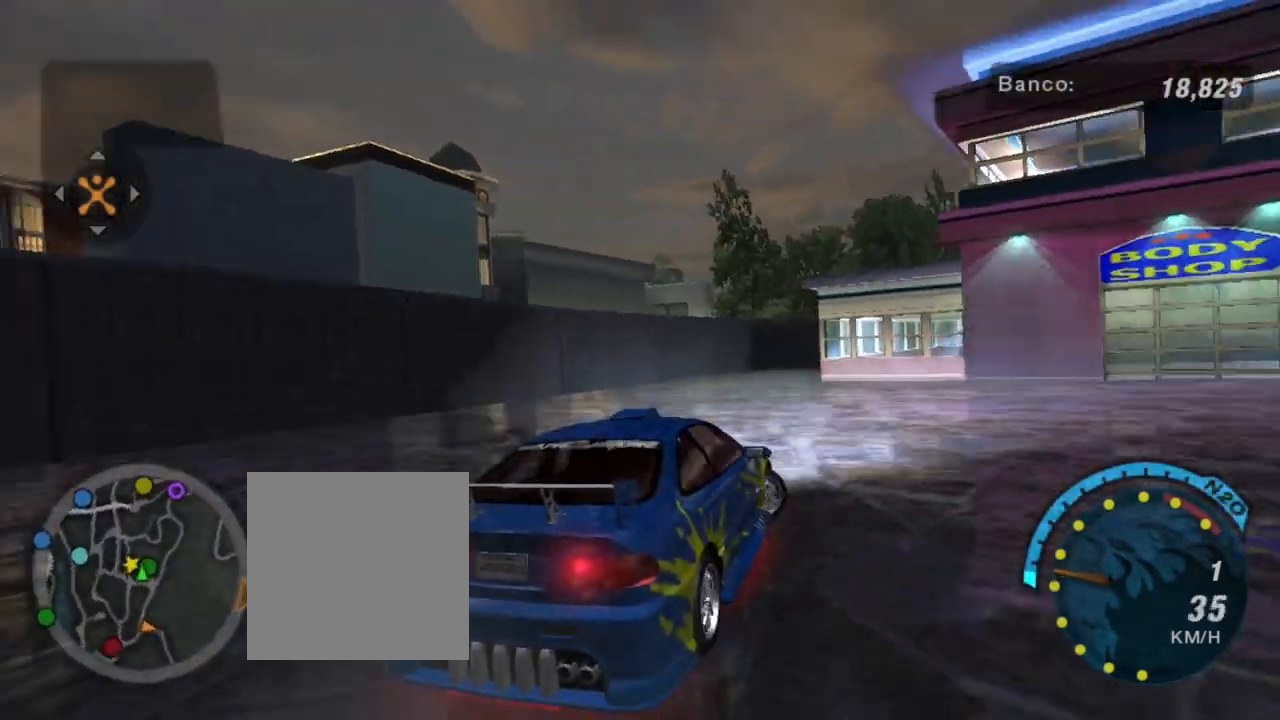
{"buttons": ["R2"], "left_stick": "right", "right_stick": "center", "events": []}
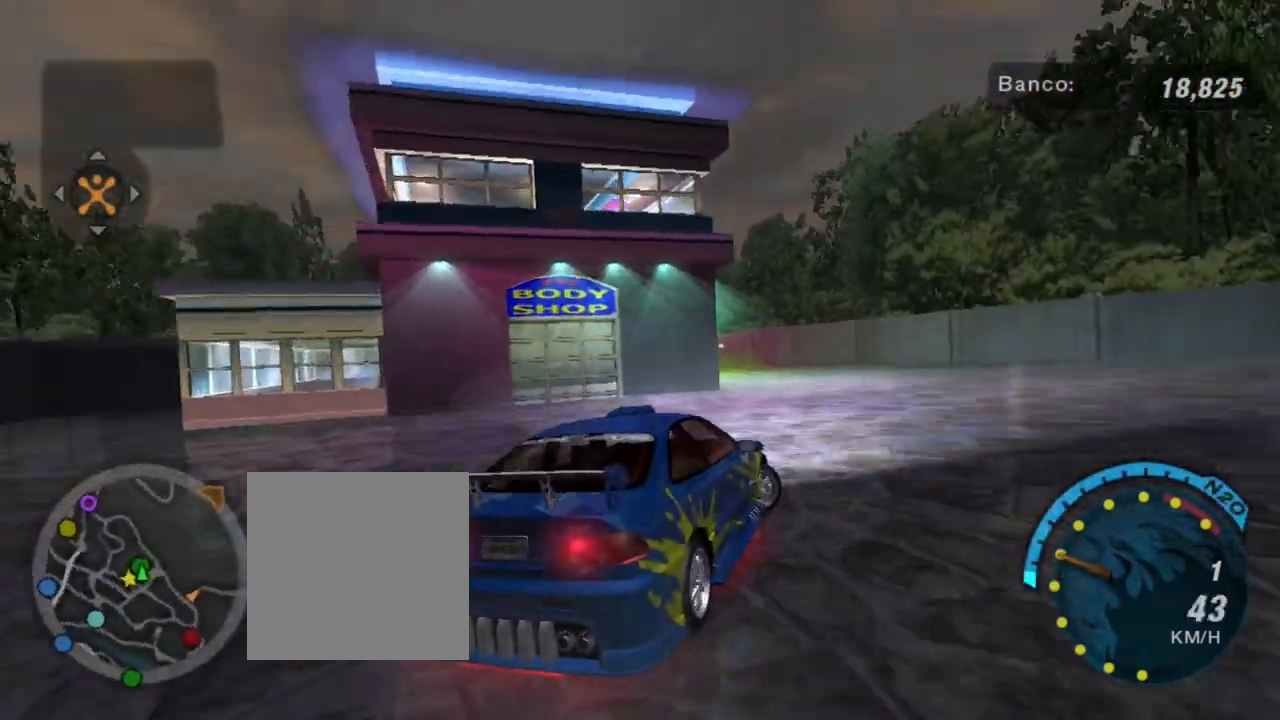
{"buttons": ["R2"], "left_stick": "center", "right_stick": "center", "events": [[100, "left_stick", "up-right"], [234, "left_stick", "center"]]}
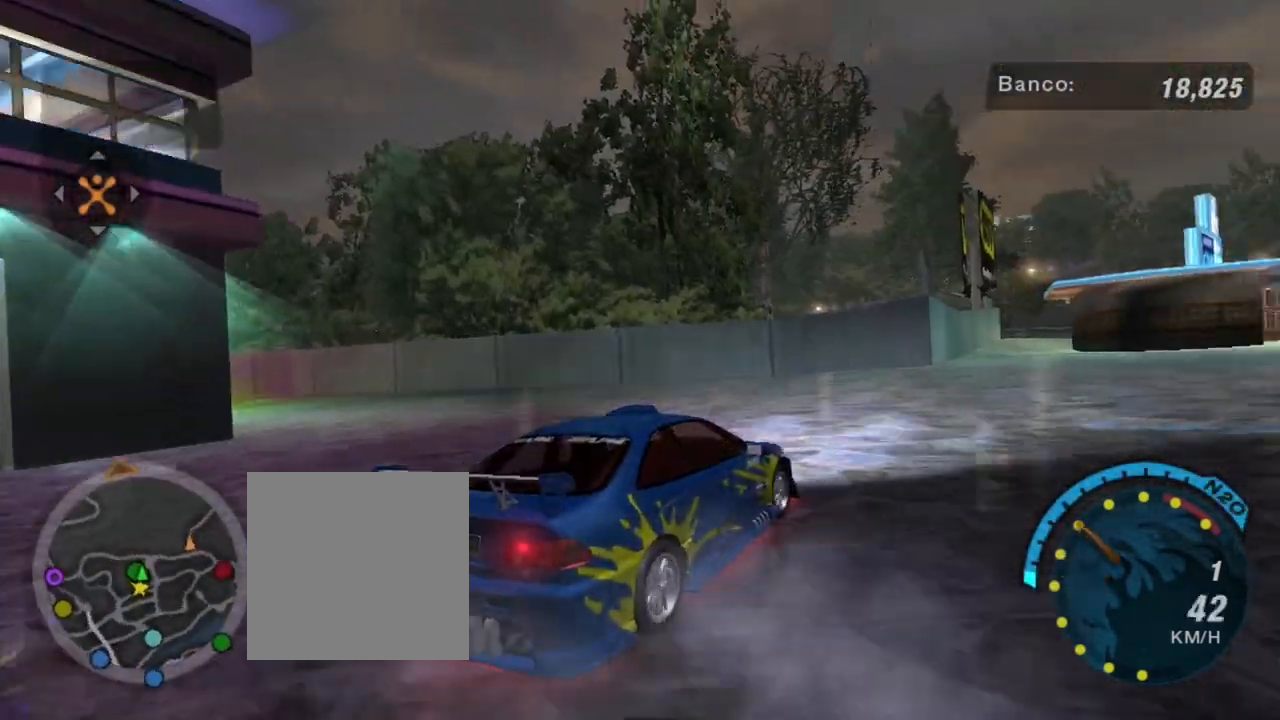
{"buttons": ["R2"], "left_stick": "up-left", "right_stick": "center", "events": [[33, "left_stick", "left"], [267, "left_stick", "up-left"]]}
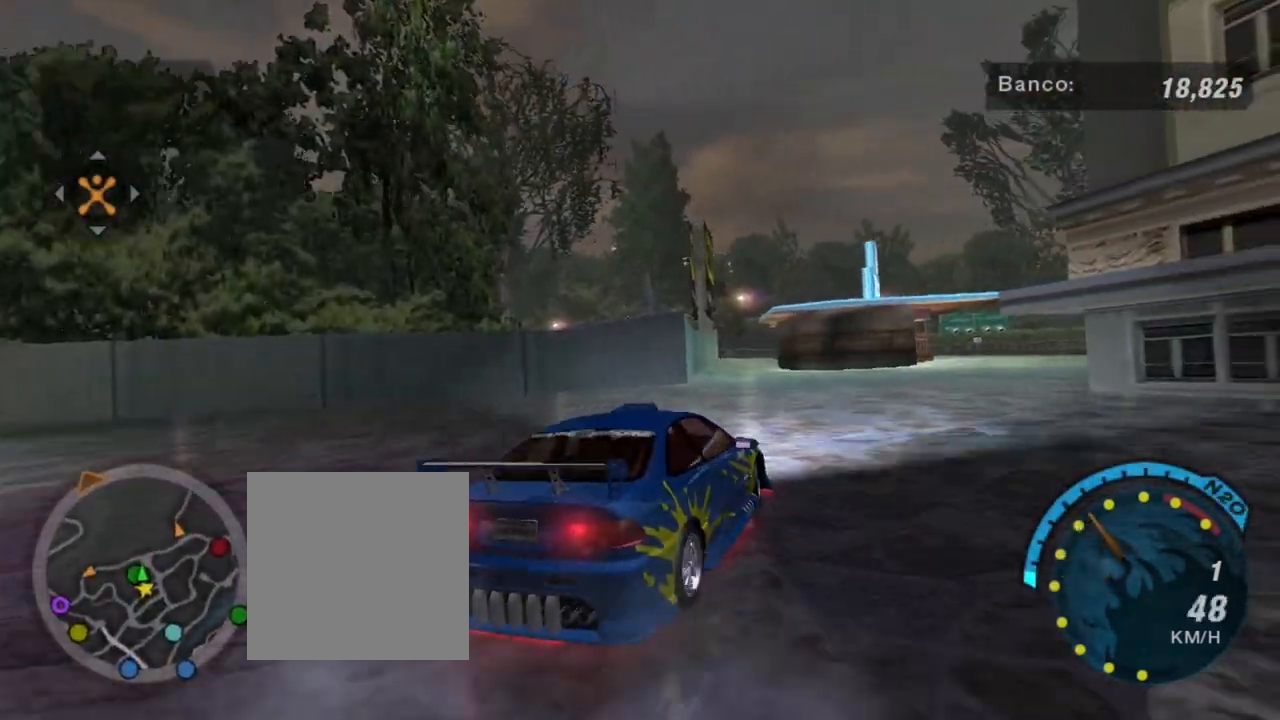
{"buttons": ["R2"], "left_stick": "up-right", "right_stick": "center", "events": [[34, "left_stick", "up"], [434, "left_stick", "up-right"]]}
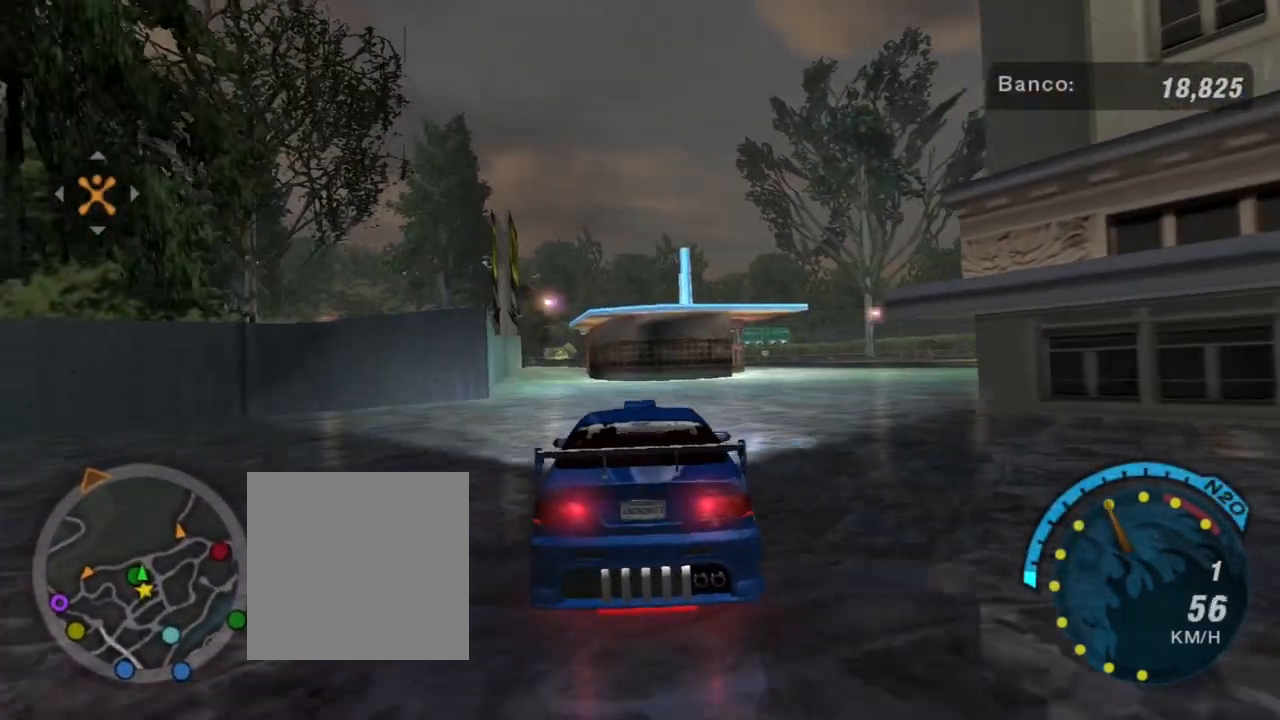
{"buttons": ["R2"], "left_stick": "up-right", "right_stick": "center", "events": [[200, "R1", "down"], [267, "R1", "up"]]}
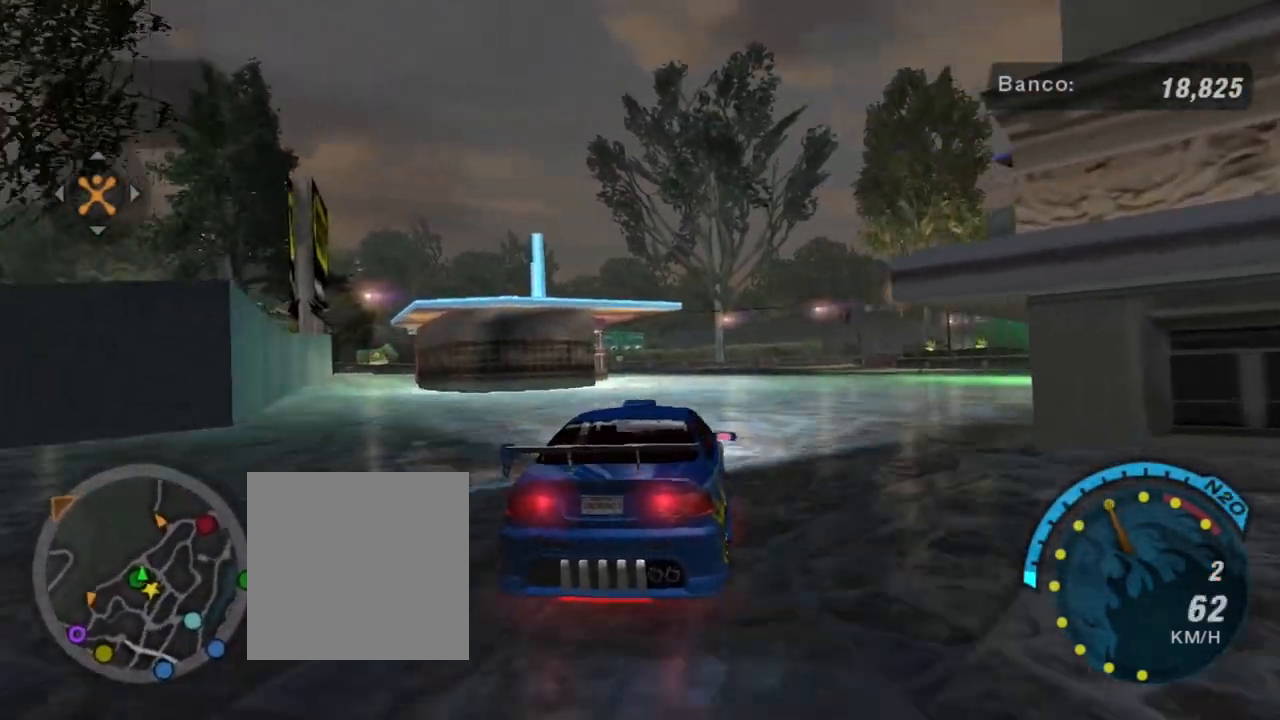
{"buttons": ["R2"], "left_stick": "up-right", "right_stick": "center", "events": [[67, "left_stick", "center"], [401, "left_stick", "up-right"]]}
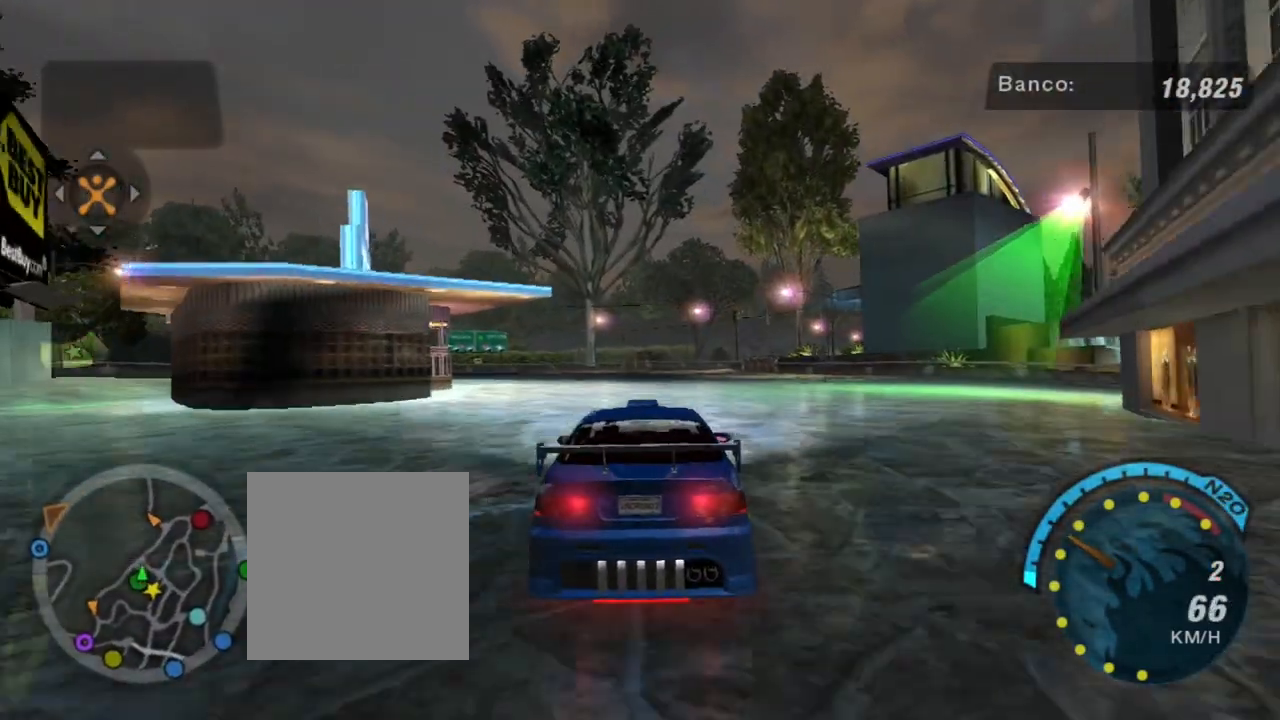
{"buttons": ["R2"], "left_stick": "up-right", "right_stick": "center", "events": []}
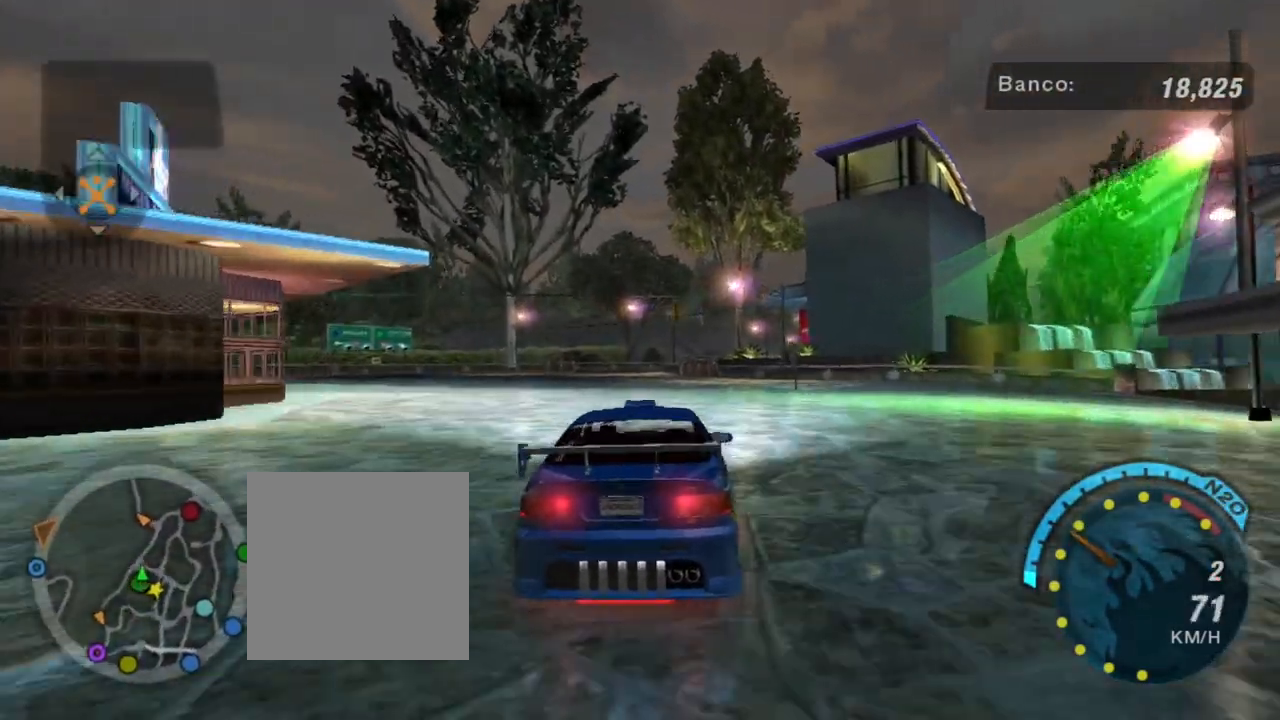
{"buttons": ["R2"], "left_stick": "up-right", "right_stick": "center", "events": []}
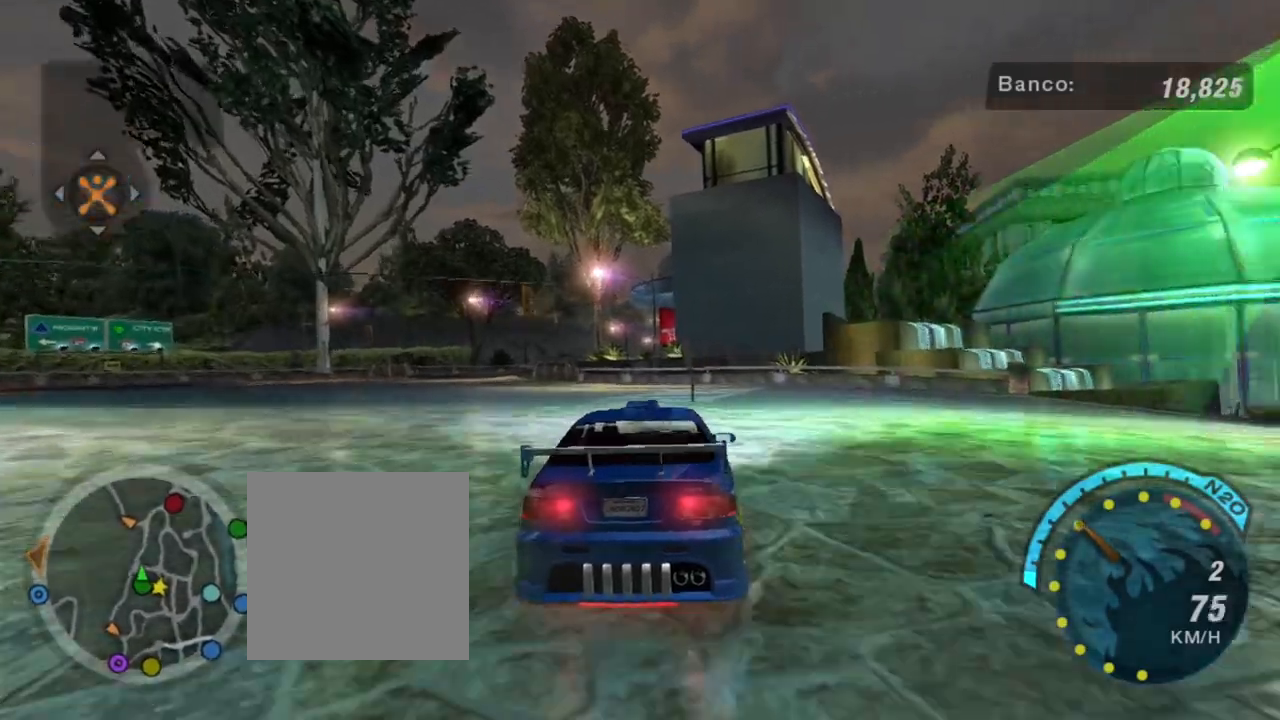
{"buttons": ["B", "R2"], "left_stick": "up-right", "right_stick": "center", "events": [[133, "B", "down"]]}
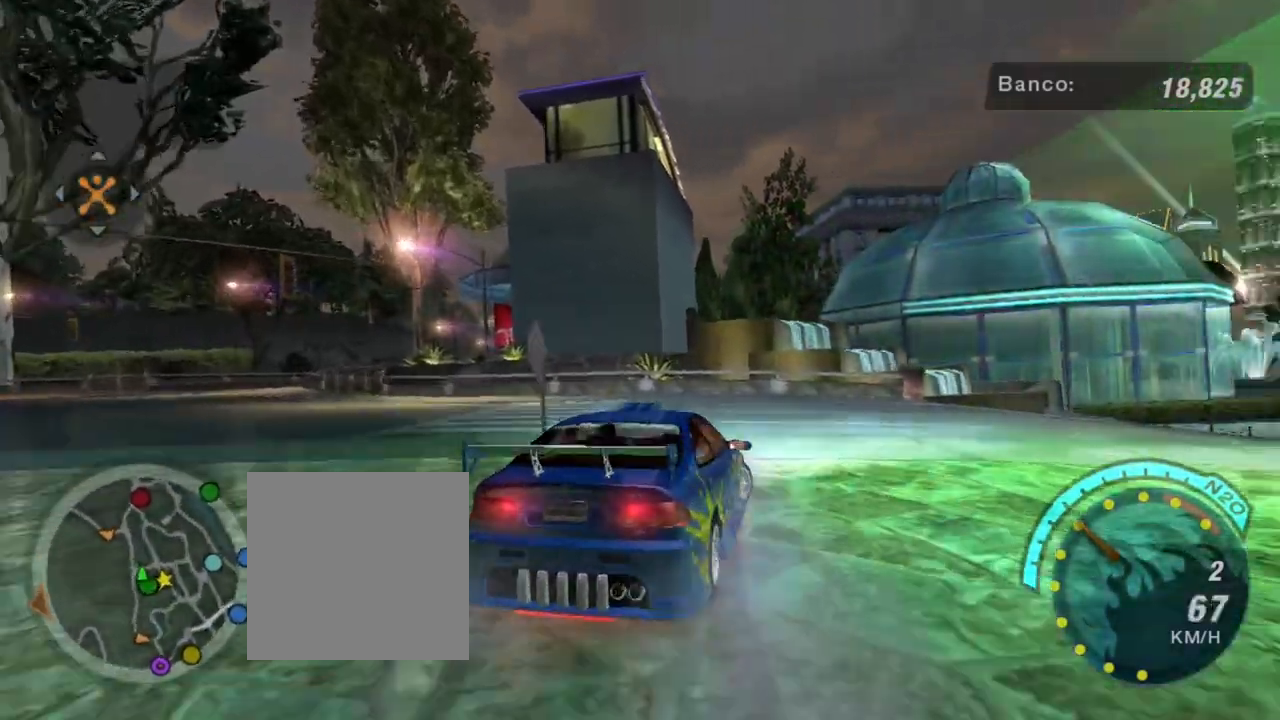
{"buttons": ["R2"], "left_stick": "up-left", "right_stick": "center", "events": [[100, "B", "up"], [267, "left_stick", "up-left"]]}
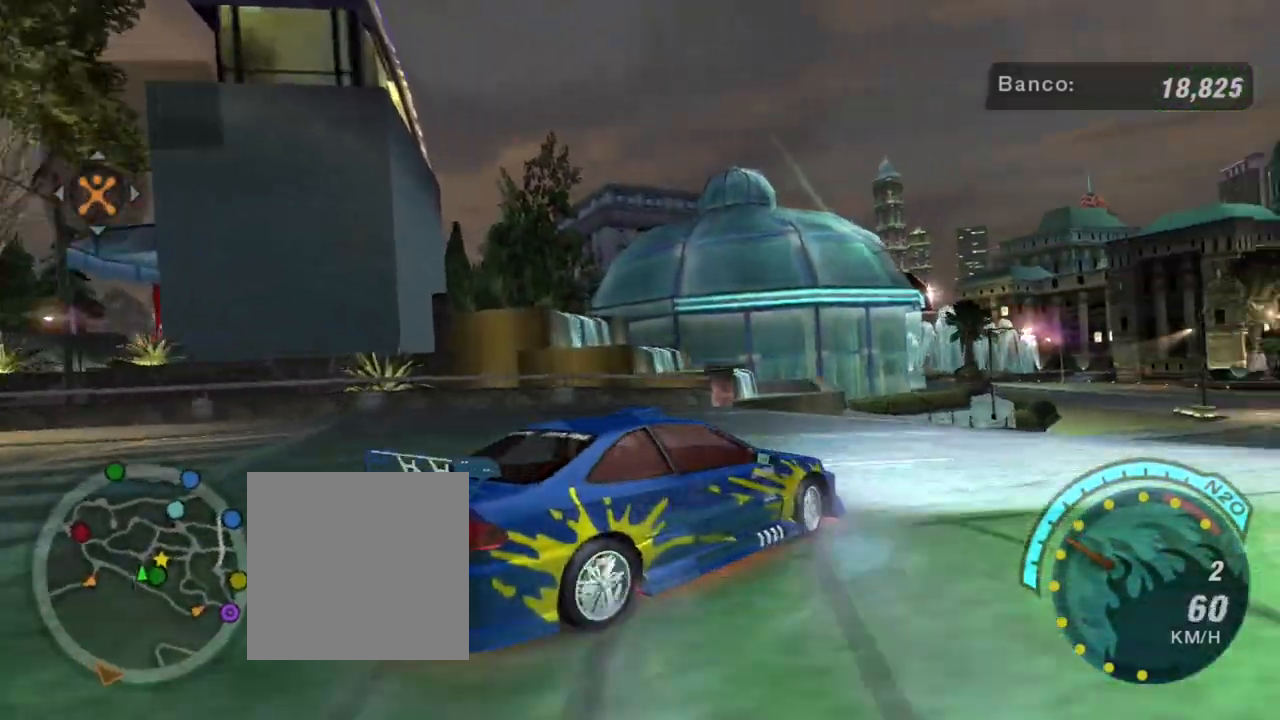
{"buttons": ["R2"], "left_stick": "up-left", "right_stick": "center", "events": []}